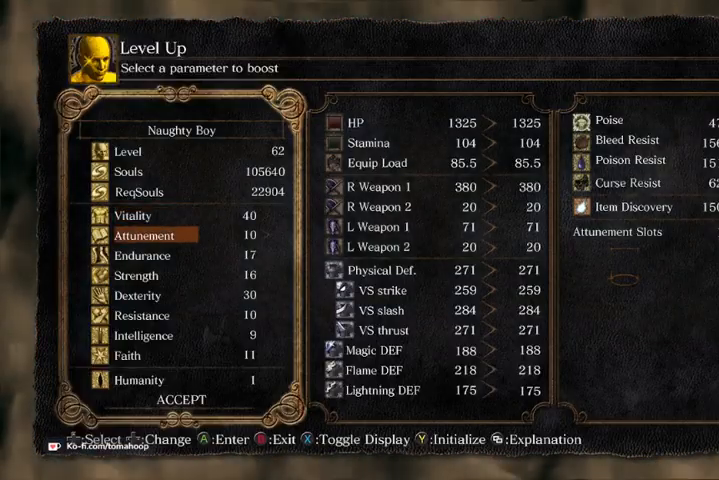
Gameplay with a controller (Xbox layout); each line is a JSON object with the inputs held at the frame after it. "events" lists button and stick changes between this image and that frame as [ms after this image, input, new state], when the widget could be followed in between.
{"buttons": ["DPAD_DOWN"], "left_stick": "center", "right_stick": "center", "events": [[200, "DPAD_DOWN", "down"]]}
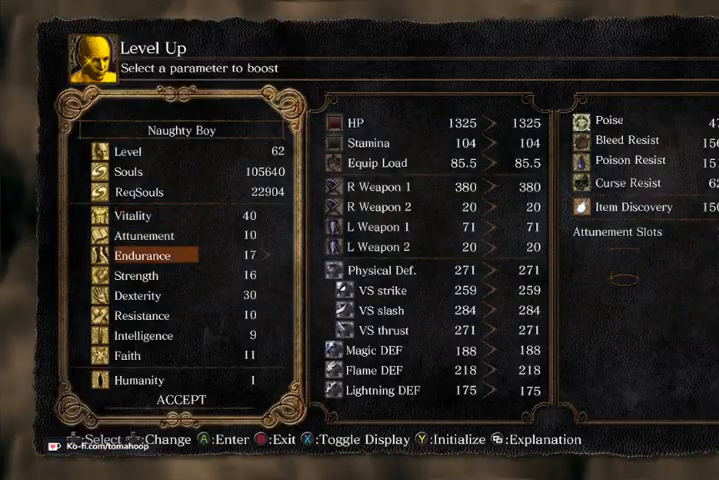
{"buttons": [], "left_stick": "center", "right_stick": "center", "events": [[167, "DPAD_DOWN", "up"]]}
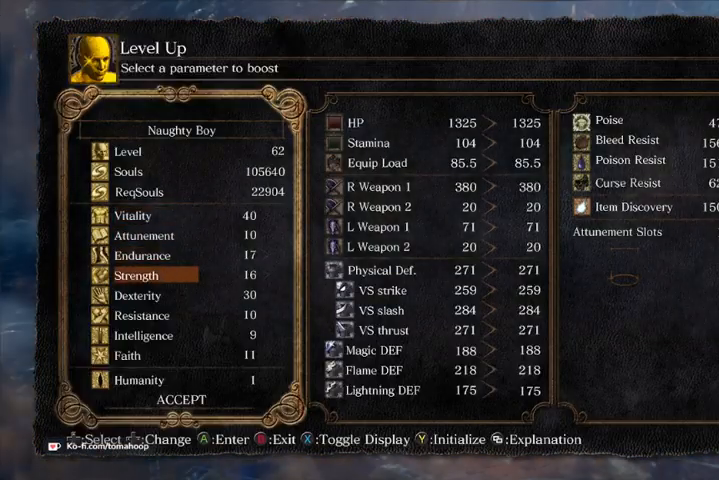
{"buttons": [], "left_stick": "center", "right_stick": "center", "events": [[67, "DPAD_UP", "down"], [167, "DPAD_UP", "up"]]}
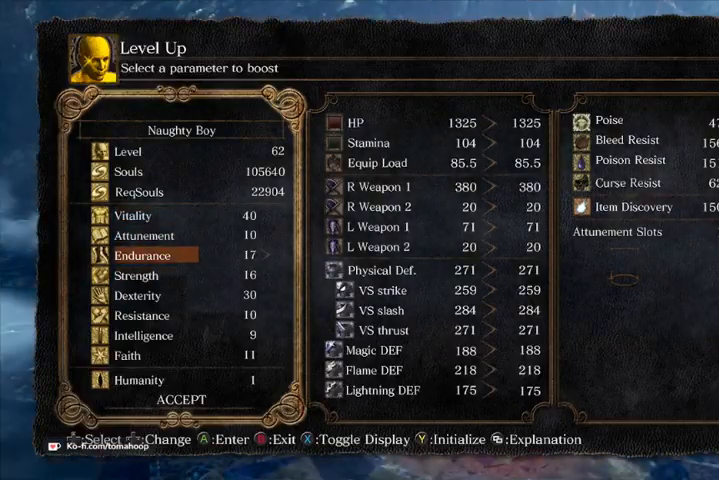
{"buttons": [], "left_stick": "center", "right_stick": "center", "events": []}
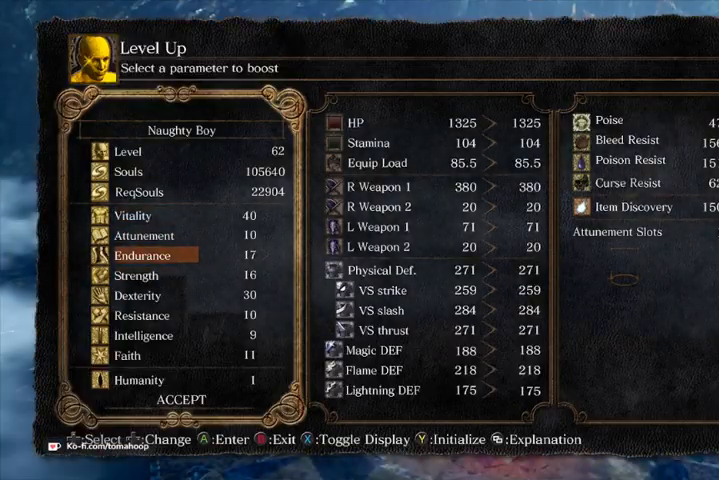
{"buttons": [], "left_stick": "center", "right_stick": "center", "events": []}
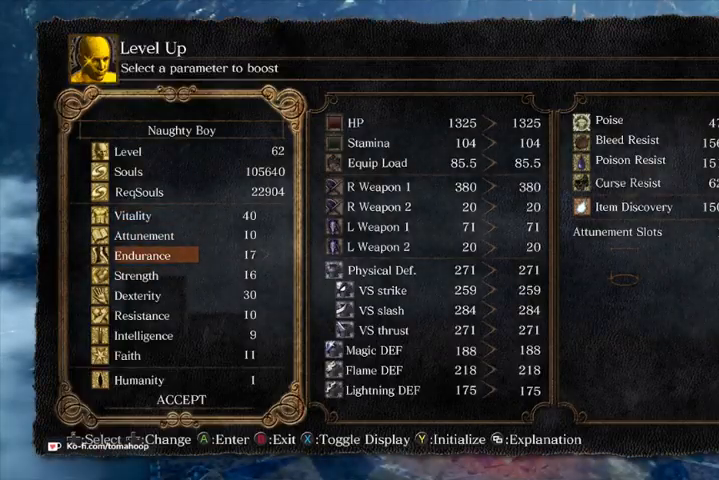
{"buttons": [], "left_stick": "center", "right_stick": "center", "events": []}
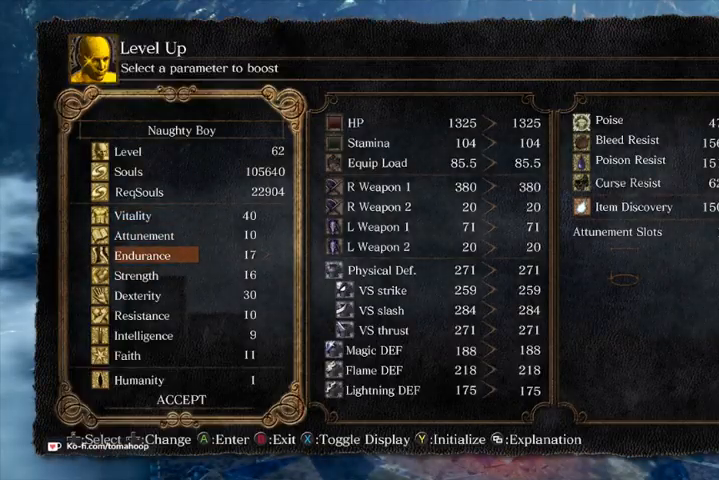
{"buttons": [], "left_stick": "center", "right_stick": "center", "events": []}
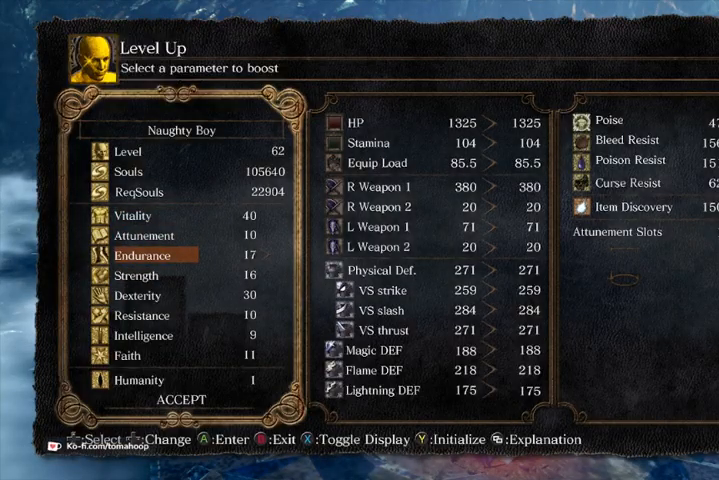
{"buttons": [], "left_stick": "center", "right_stick": "center", "events": []}
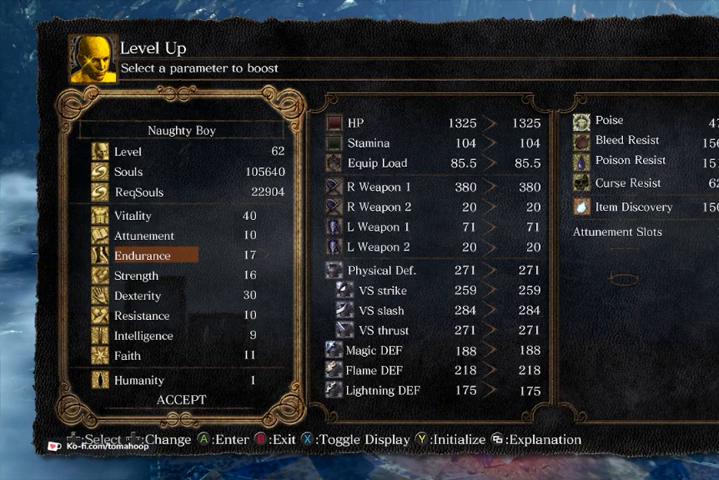
{"buttons": [], "left_stick": "center", "right_stick": "center", "events": []}
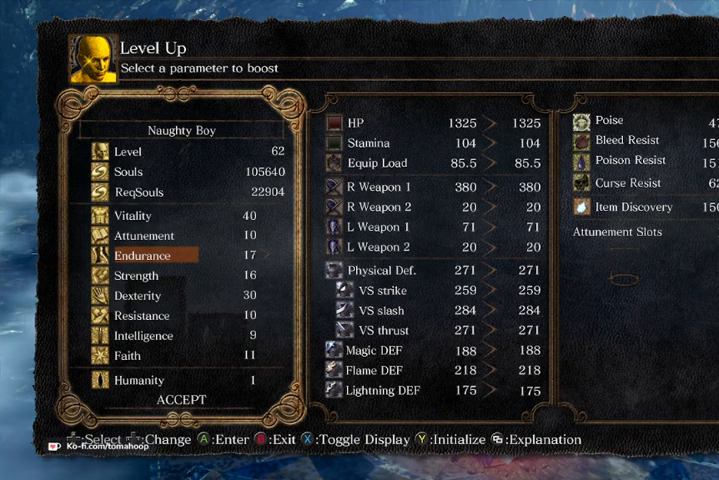
{"buttons": [], "left_stick": "center", "right_stick": "center", "events": []}
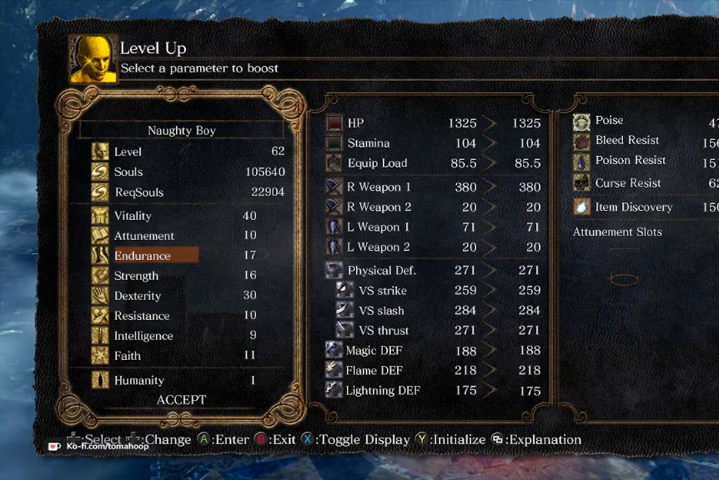
{"buttons": [], "left_stick": "center", "right_stick": "center", "events": []}
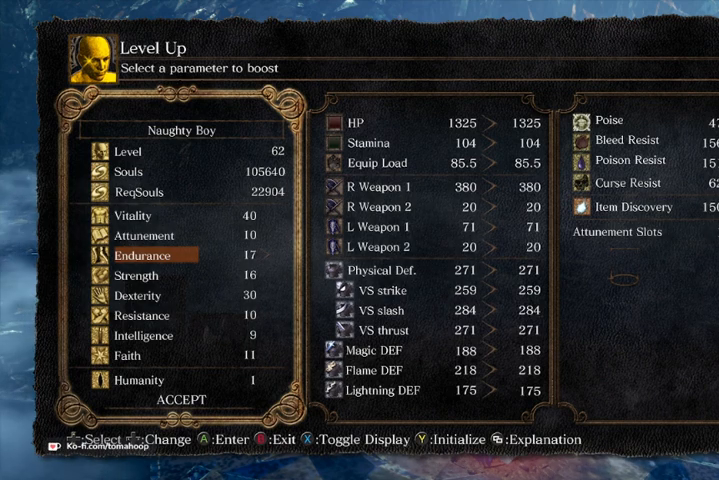
{"buttons": [], "left_stick": "center", "right_stick": "center", "events": [[300, "DPAD_RIGHT", "down"], [433, "DPAD_RIGHT", "up"]]}
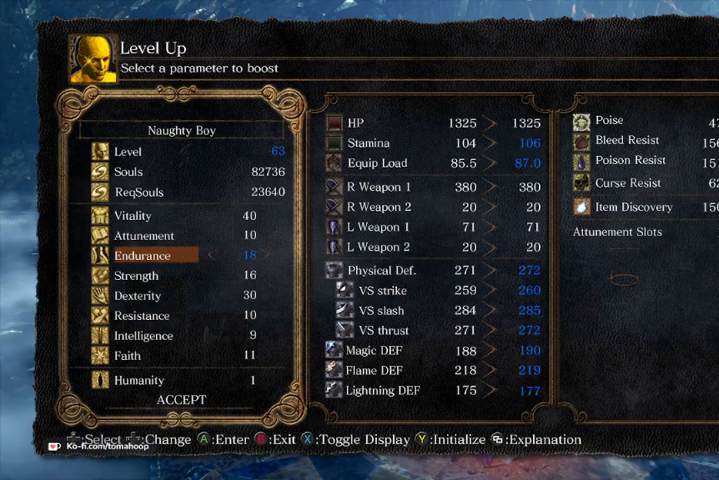
{"buttons": [], "left_stick": "center", "right_stick": "center", "events": [[300, "DPAD_LEFT", "down"], [467, "DPAD_LEFT", "up"]]}
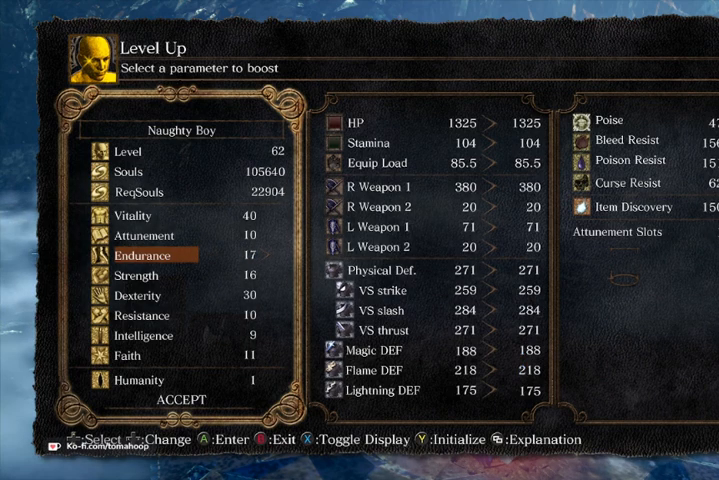
{"buttons": [], "left_stick": "center", "right_stick": "center", "events": []}
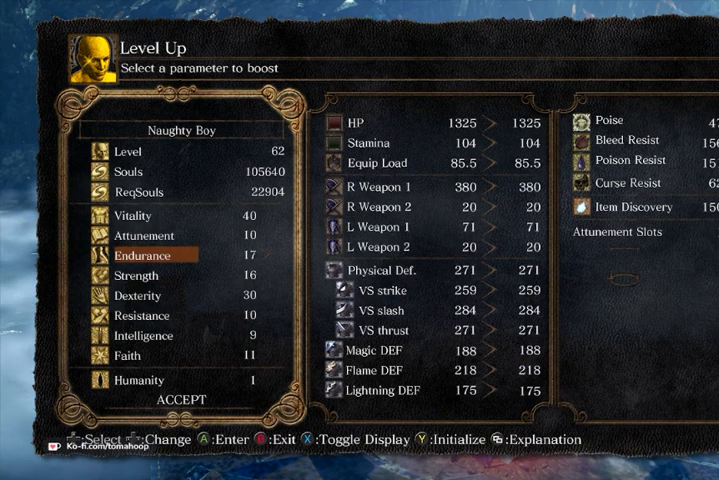
{"buttons": [], "left_stick": "center", "right_stick": "center", "events": []}
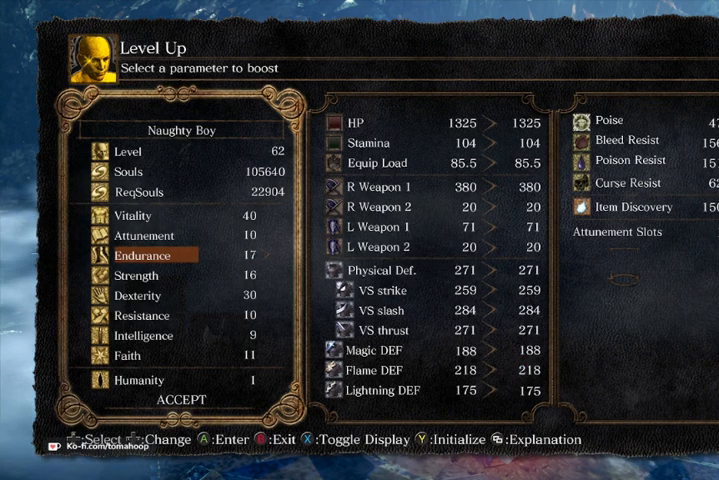
{"buttons": [], "left_stick": "center", "right_stick": "center", "events": [[67, "DPAD_DOWN", "down"], [133, "DPAD_DOWN", "up"], [233, "DPAD_DOWN", "down"], [333, "DPAD_DOWN", "up"]]}
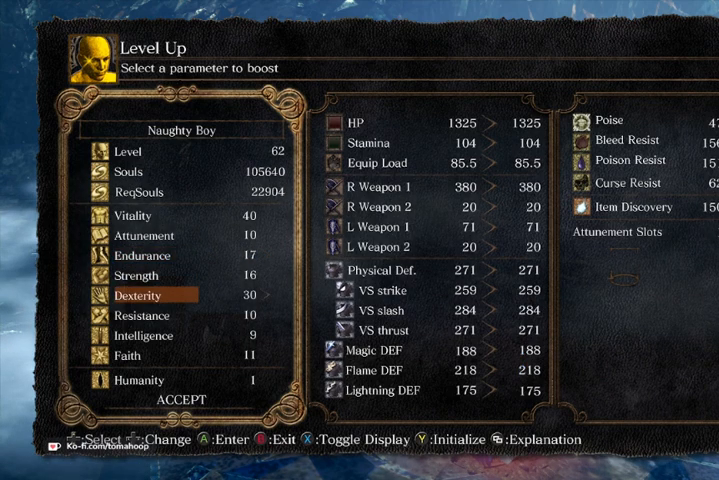
{"buttons": ["DPAD_UP"], "left_stick": "center", "right_stick": "center", "events": [[300, "DPAD_UP", "down"]]}
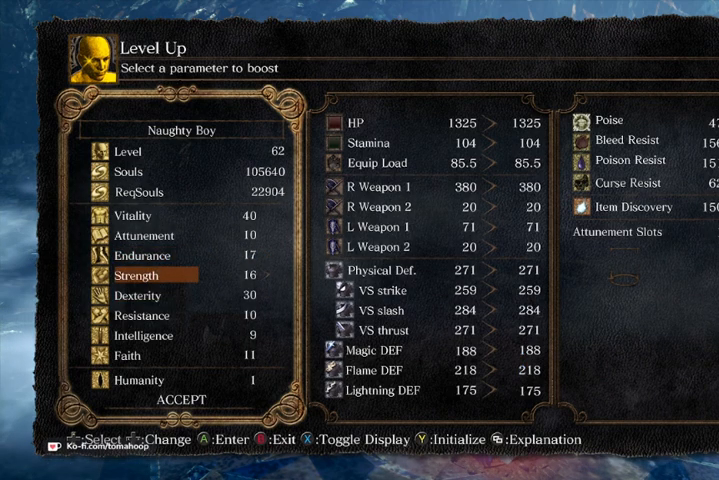
{"buttons": [], "left_stick": "center", "right_stick": "center", "events": [[167, "DPAD_UP", "up"]]}
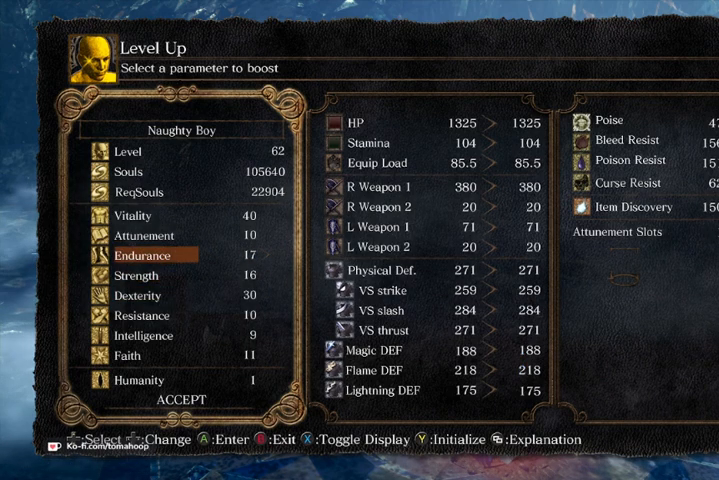
{"buttons": [], "left_stick": "center", "right_stick": "center", "events": [[133, "DPAD_RIGHT", "down"], [200, "DPAD_RIGHT", "up"], [300, "DPAD_RIGHT", "down"], [400, "DPAD_RIGHT", "up"]]}
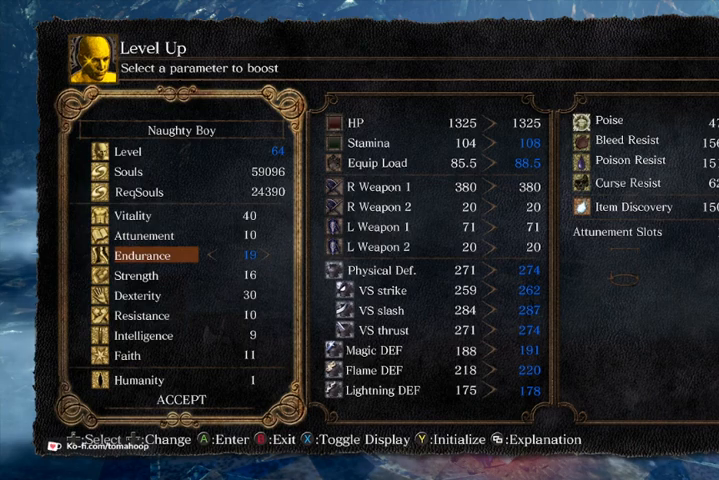
{"buttons": [], "left_stick": "center", "right_stick": "right", "events": [[233, "DPAD_RIGHT", "down"], [300, "right_stick", "right"], [367, "DPAD_RIGHT", "up"]]}
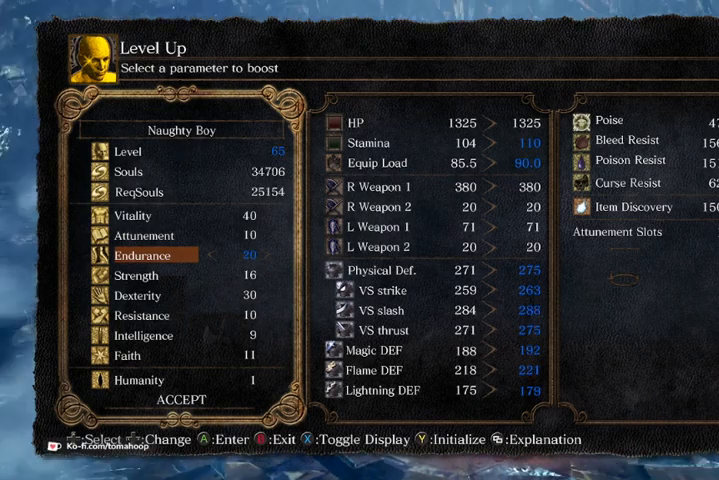
{"buttons": [], "left_stick": "center", "right_stick": "left", "events": [[100, "right_stick", "center"], [267, "right_stick", "left"]]}
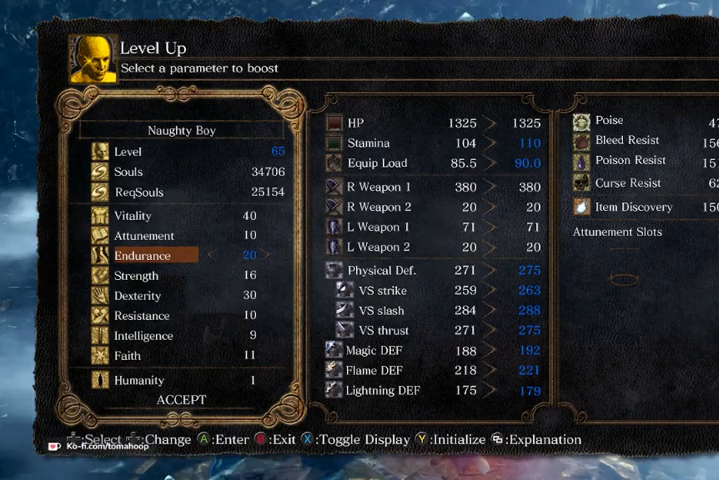
{"buttons": [], "left_stick": "center", "right_stick": "center", "events": [[67, "right_stick", "center"]]}
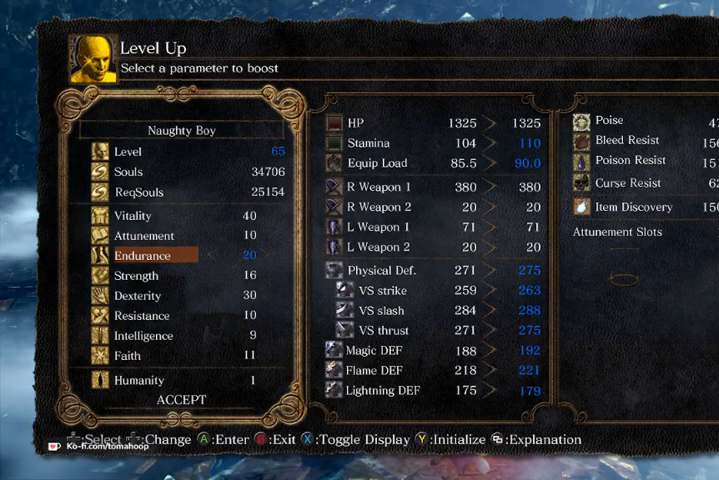
{"buttons": [], "left_stick": "center", "right_stick": "center", "events": [[33, "DPAD_RIGHT", "down"], [133, "DPAD_RIGHT", "up"], [400, "DPAD_RIGHT", "down"], [500, "DPAD_RIGHT", "up"]]}
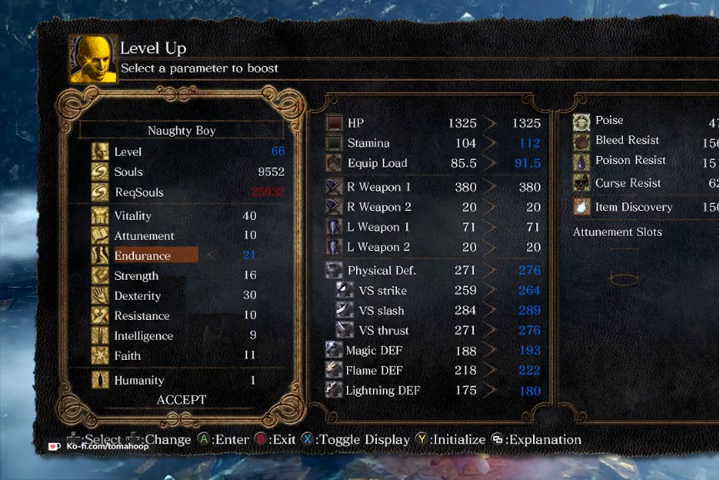
{"buttons": [], "left_stick": "center", "right_stick": "center", "events": []}
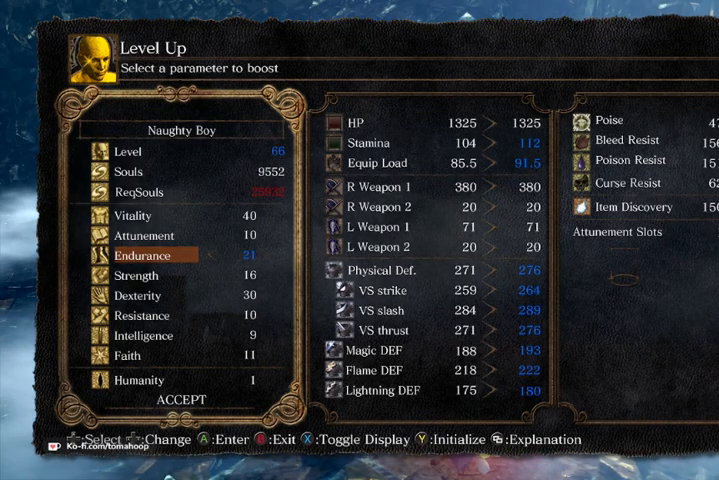
{"buttons": [], "left_stick": "center", "right_stick": "center", "events": [[100, "right_stick", "right"], [267, "right_stick", "center"]]}
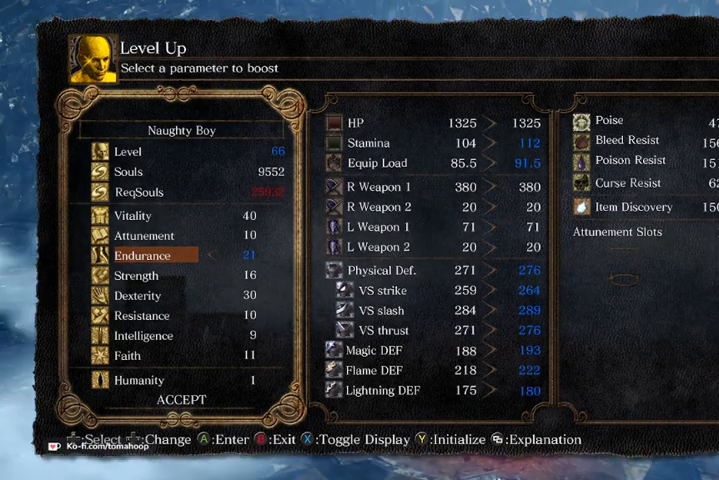
{"buttons": [], "left_stick": "center", "right_stick": "center", "events": [[100, "right_stick", "left"], [300, "right_stick", "center"]]}
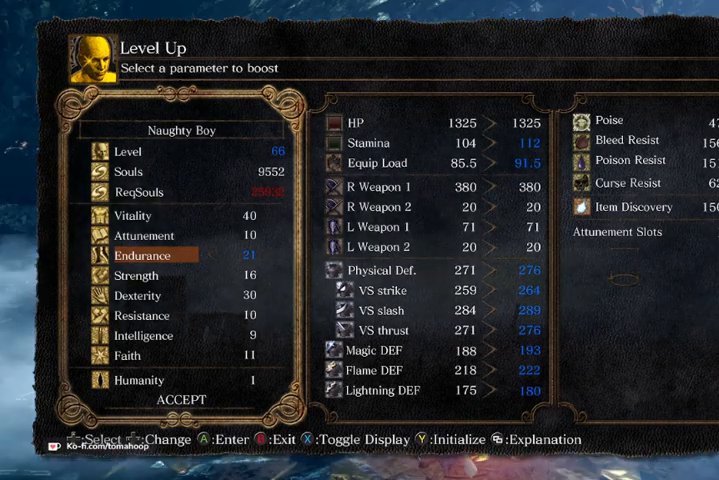
{"buttons": [], "left_stick": "center", "right_stick": "center", "events": [[200, "right_stick", "right"], [367, "right_stick", "center"]]}
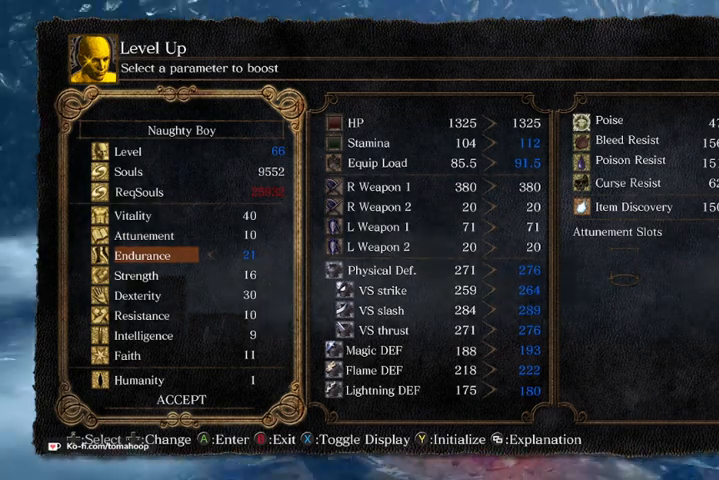
{"buttons": [], "left_stick": "center", "right_stick": "center", "events": [[267, "right_stick", "left"], [367, "right_stick", "center"]]}
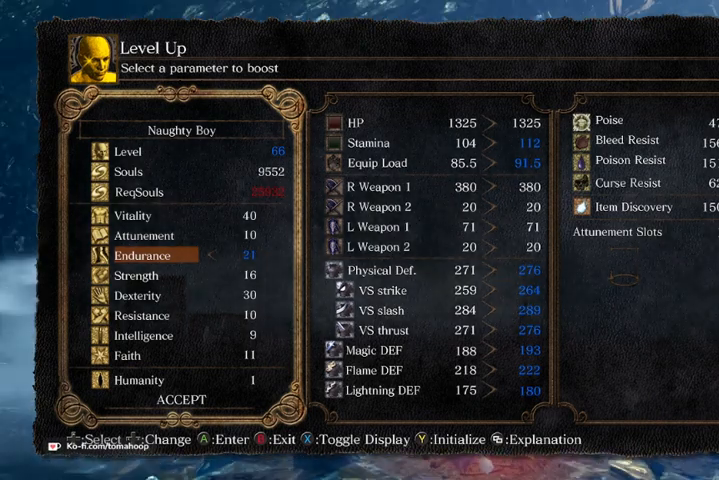
{"buttons": [], "left_stick": "center", "right_stick": "center", "events": [[67, "A", "down"], [100, "A", "up"]]}
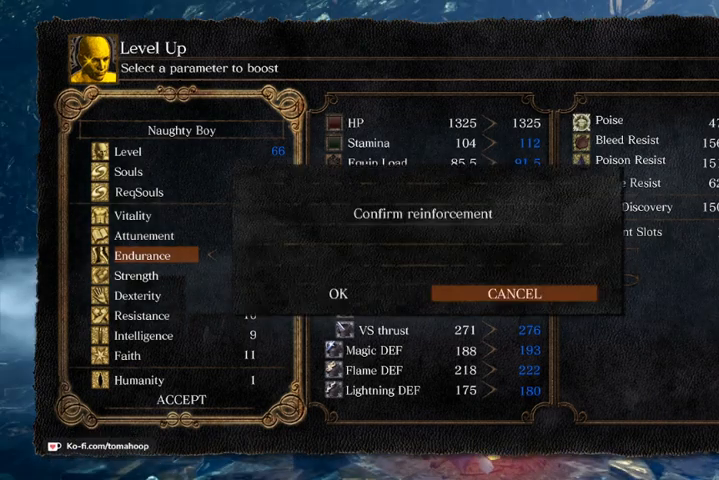
{"buttons": [], "left_stick": "center", "right_stick": "center", "events": [[133, "DPAD_LEFT", "down"], [167, "A", "down"], [200, "DPAD_LEFT", "up"], [233, "A", "up"]]}
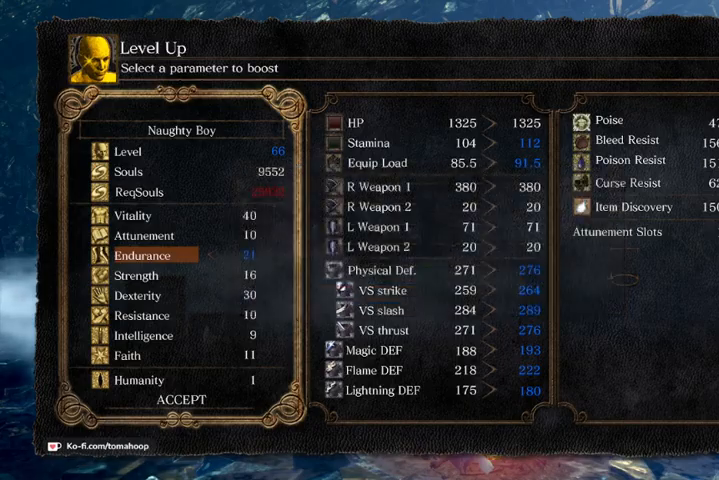
{"buttons": [], "left_stick": "center", "right_stick": "center", "events": []}